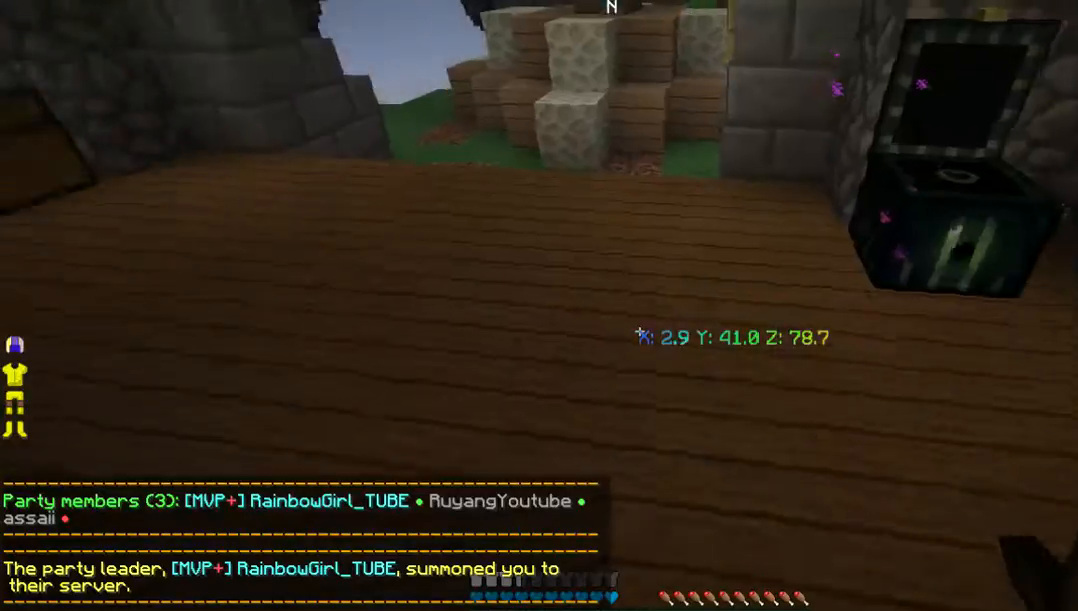
Gameplay with keyboard and mouse; each line is a JSON object with the keys and mouse buttons held at the frame after it. "events" lists presses ("down") and releases ("up") of "a", "d", "s", "w", "mouse_left" and "mouse_right" between this image and that frame as [ms after this image, input, new state], when the widget could be followed in between. "mouse_left", "mouse_right" = the "left", "right" buttons of the "mouse" list. No other keys are recorded. Fast repeated clicks can show as one long hold. Mouse movement is not recorded.
{"keys": ["w"], "mouse": [], "events": [[33, "w", "down"]]}
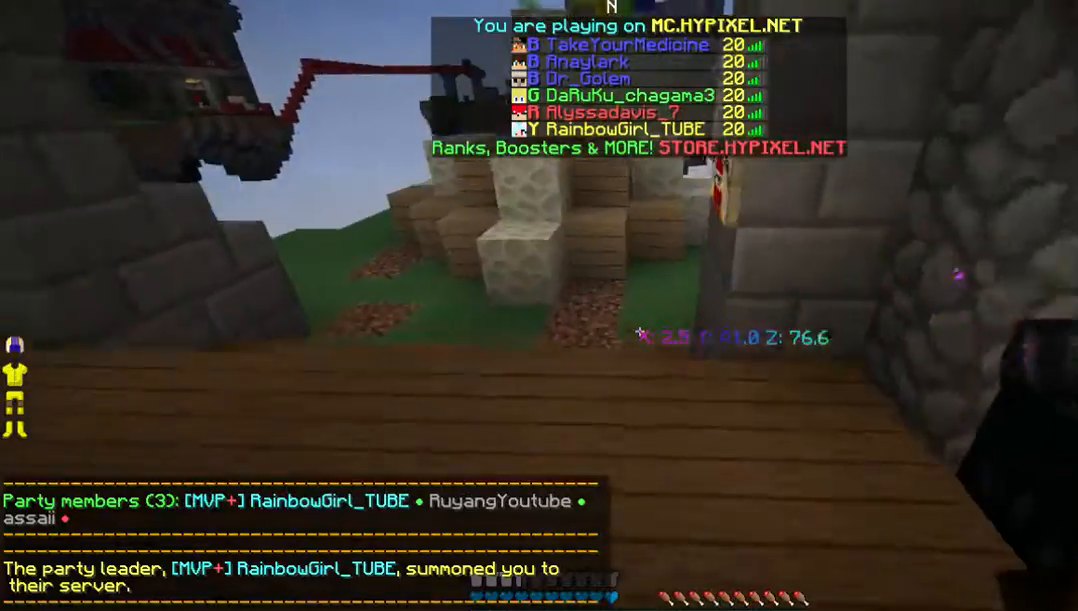
{"keys": ["w"], "mouse": [], "events": []}
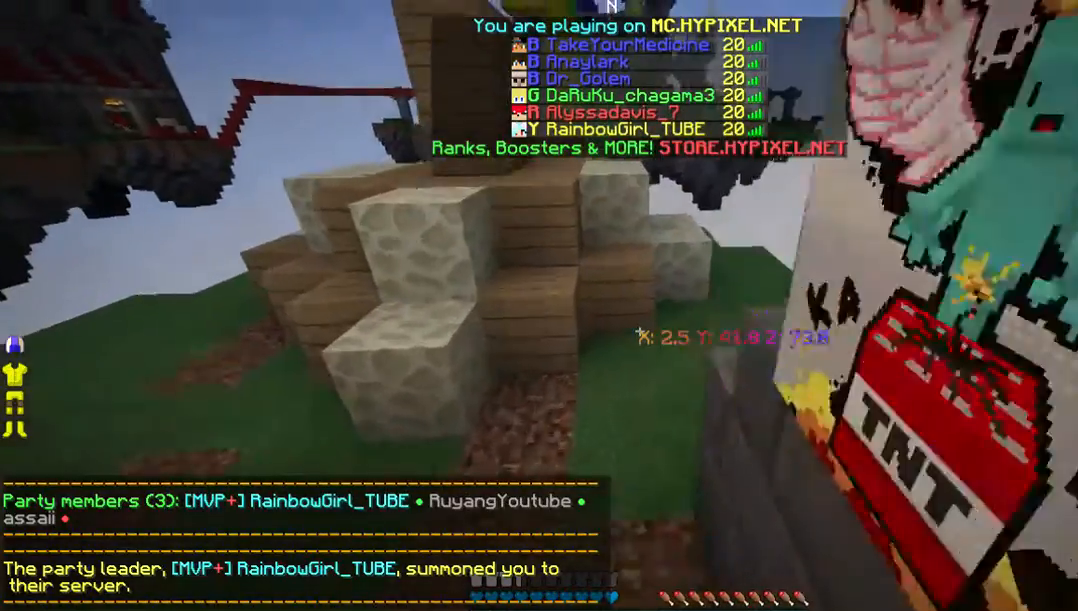
{"keys": ["w"], "mouse": [], "events": []}
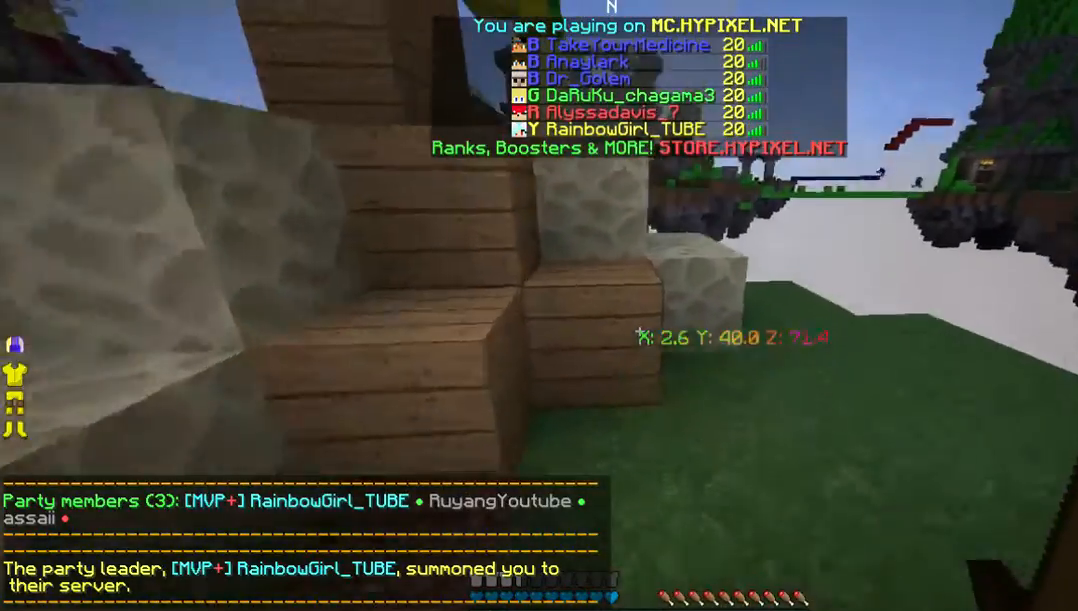
{"keys": ["w"], "mouse": [], "events": []}
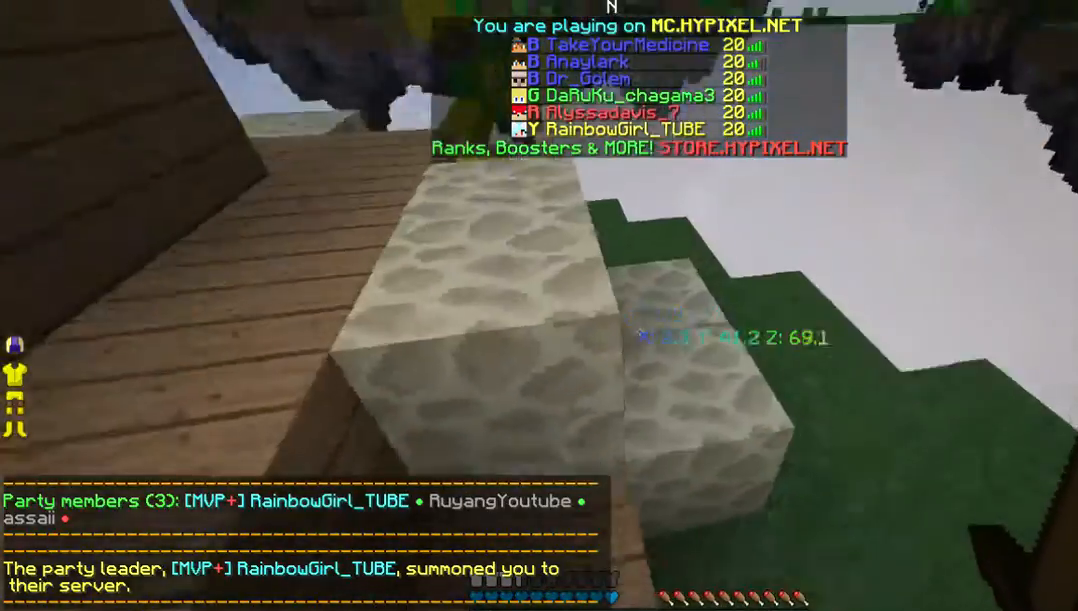
{"keys": ["w"], "mouse": [], "events": []}
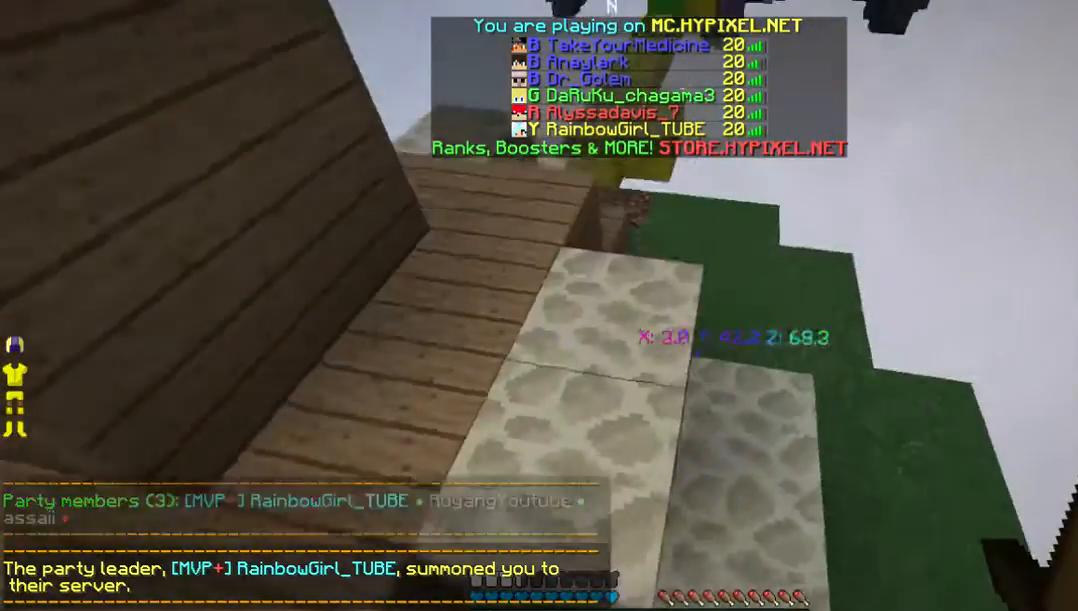
{"keys": ["w"], "mouse": [], "events": []}
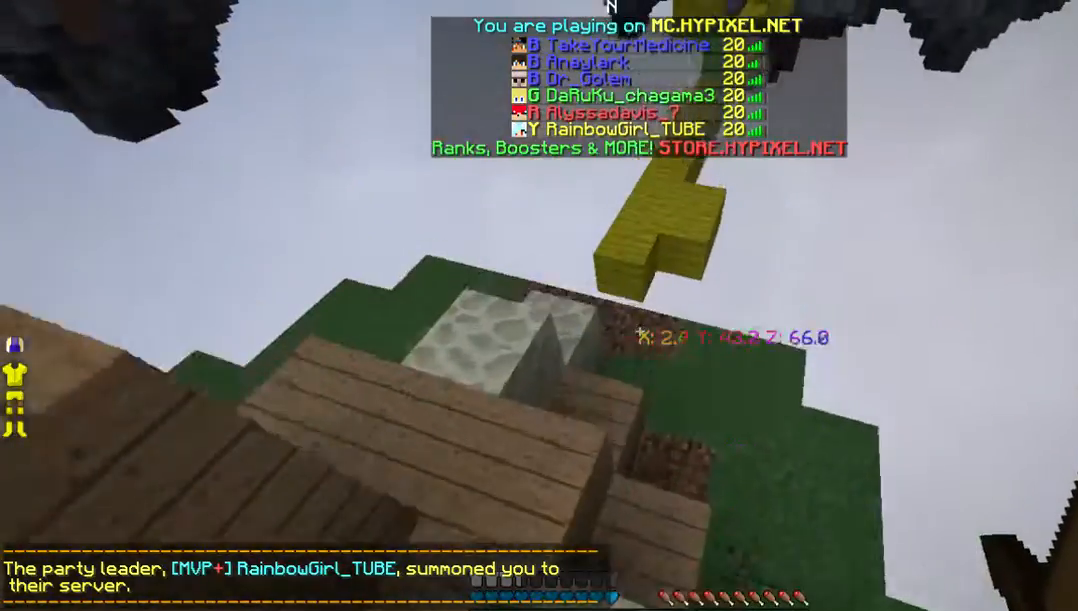
{"keys": ["w"], "mouse": []}
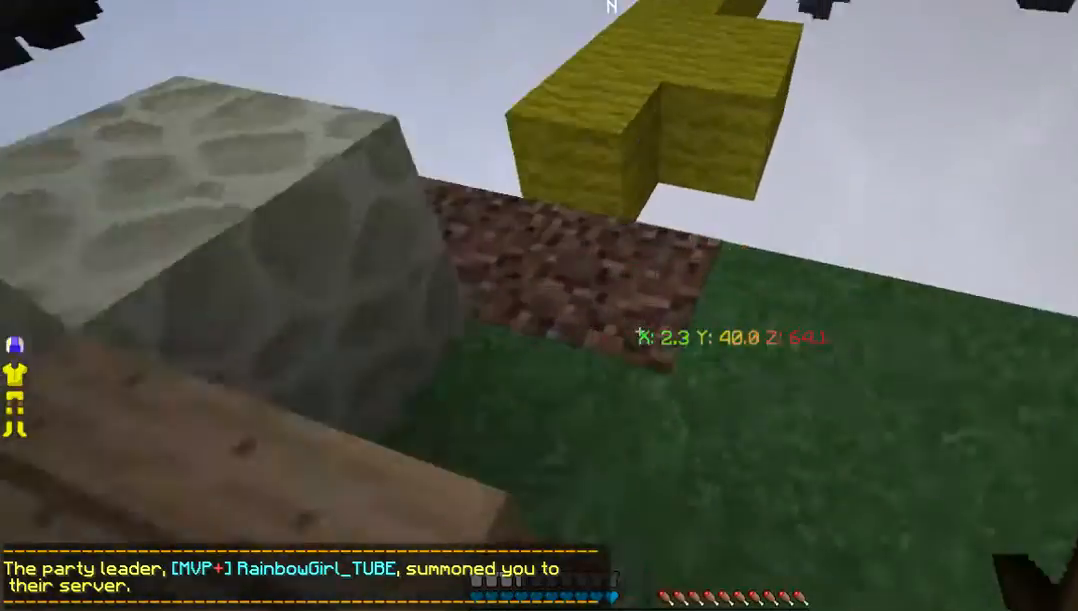
{"keys": [], "mouse": [], "events": [[269, "w", "up"]]}
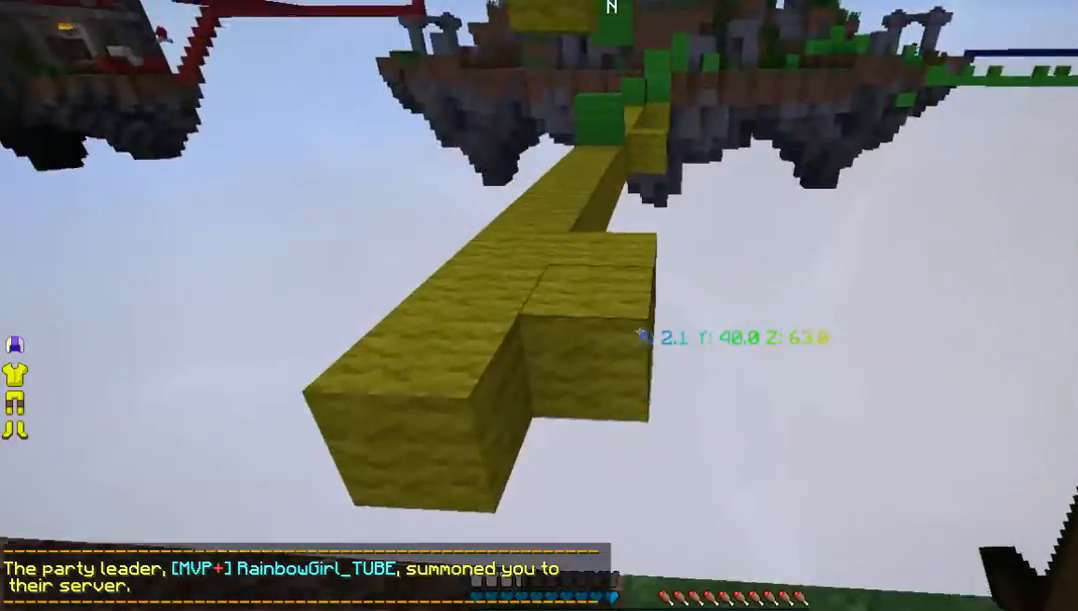
{"keys": ["s"], "mouse": [], "events": [[436, "s", "down"]]}
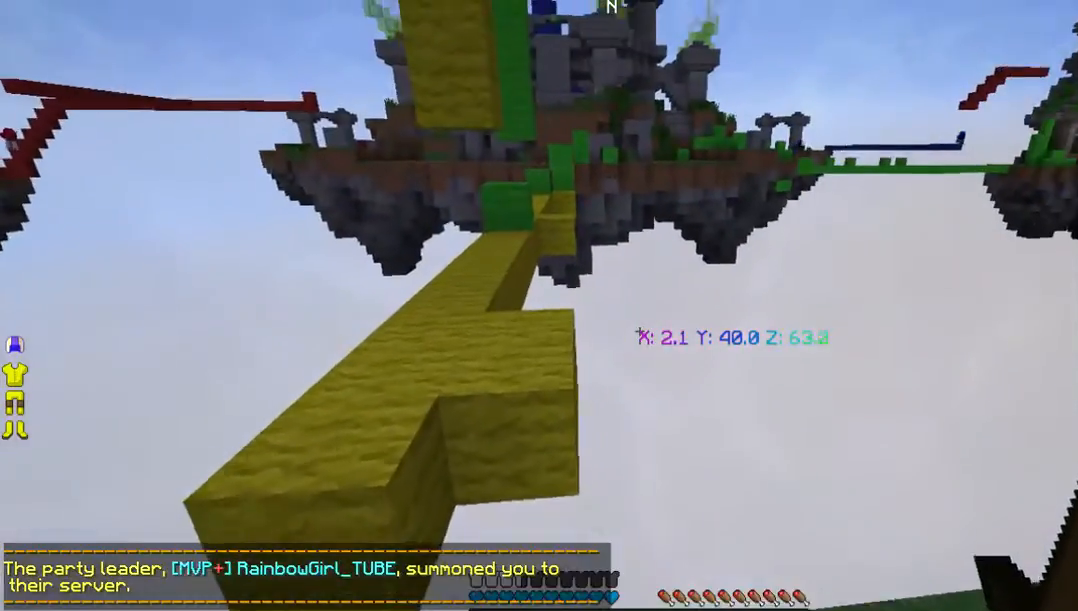
{"keys": [], "mouse": [], "events": [[201, "s", "up"], [235, "a", "down"], [503, "a", "up"]]}
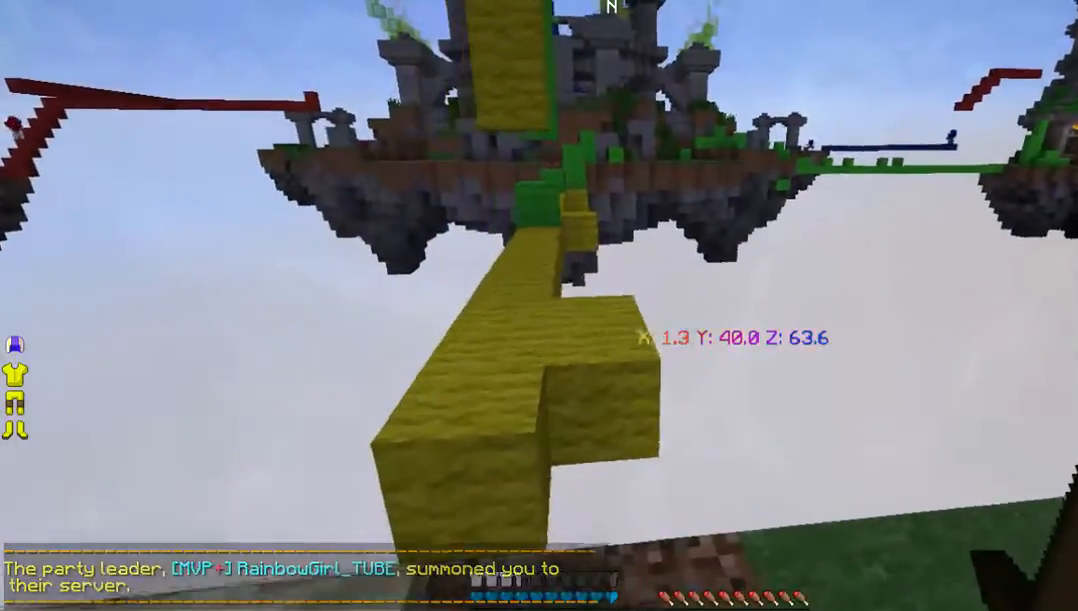
{"keys": ["w"], "mouse": [], "events": [[302, "w", "down"]]}
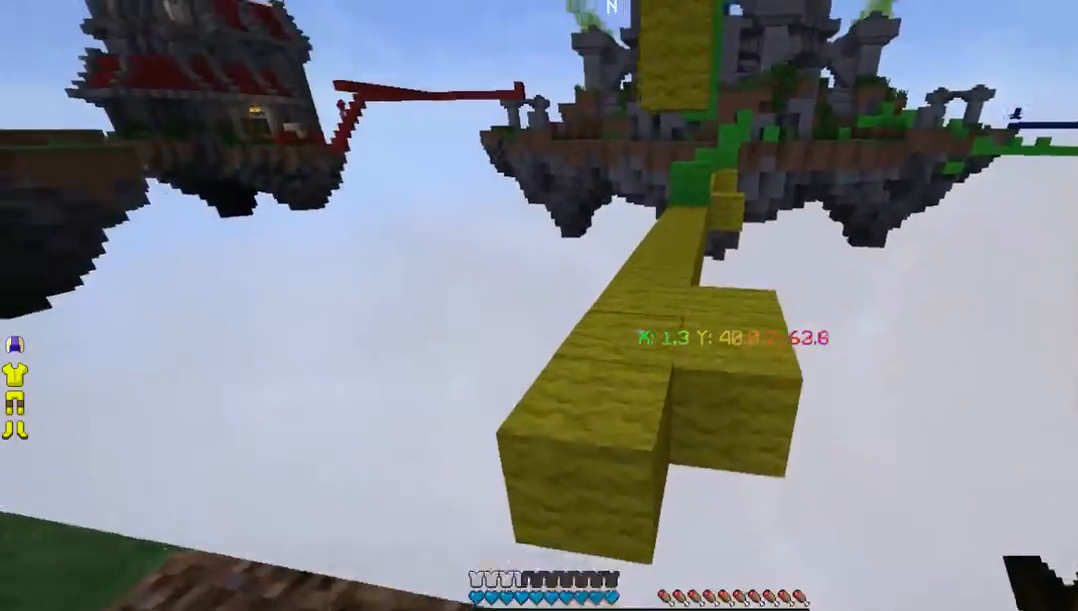
{"keys": ["w"], "mouse": [], "events": []}
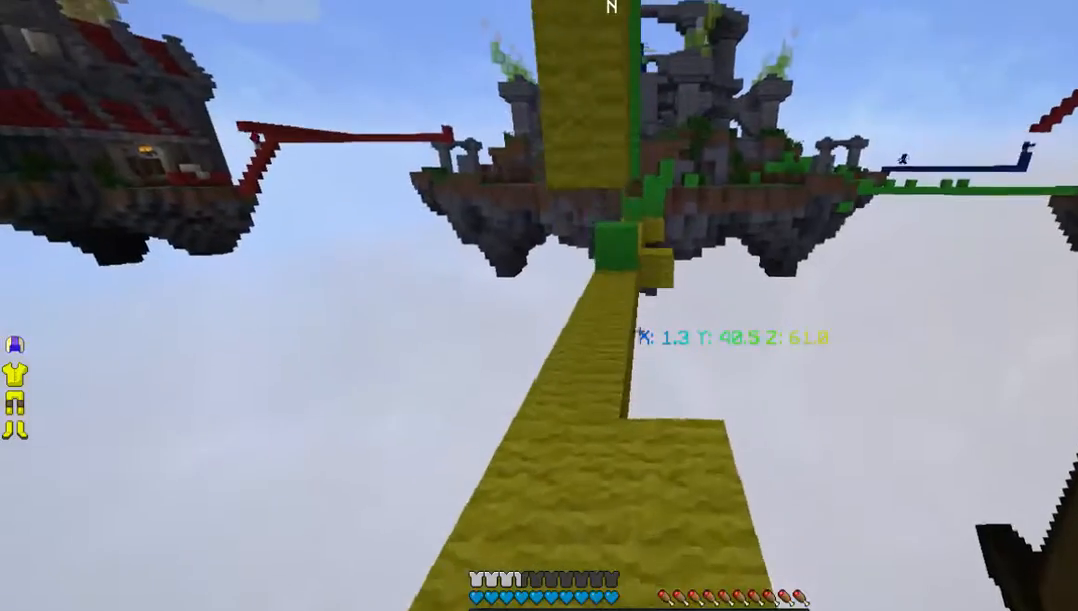
{"keys": ["w"], "mouse": [], "events": []}
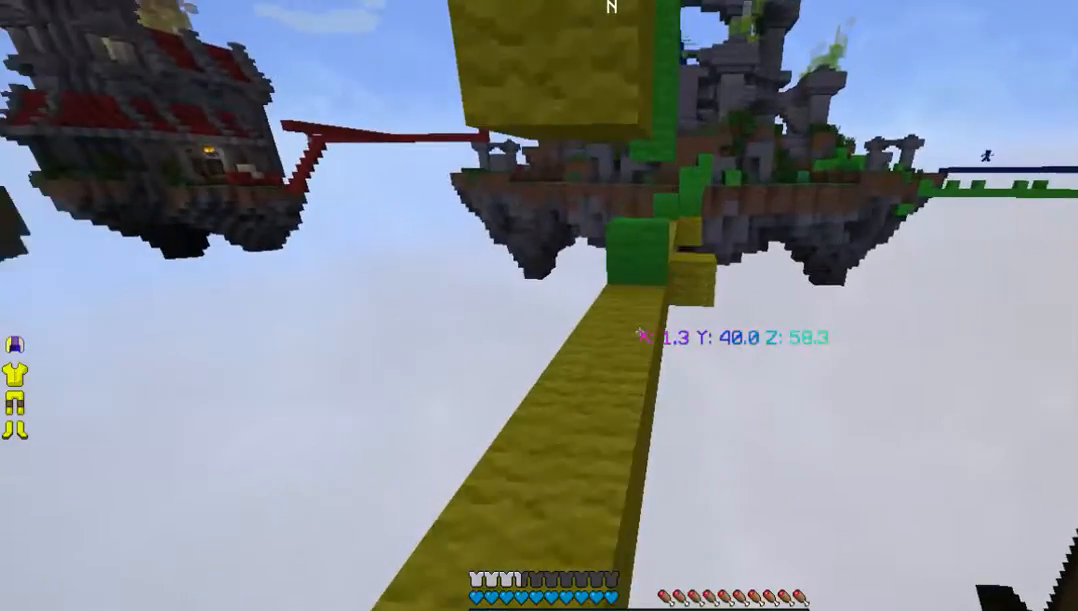
{"keys": ["w"], "mouse": [], "events": [[168, "a", "down"], [336, "a", "up"]]}
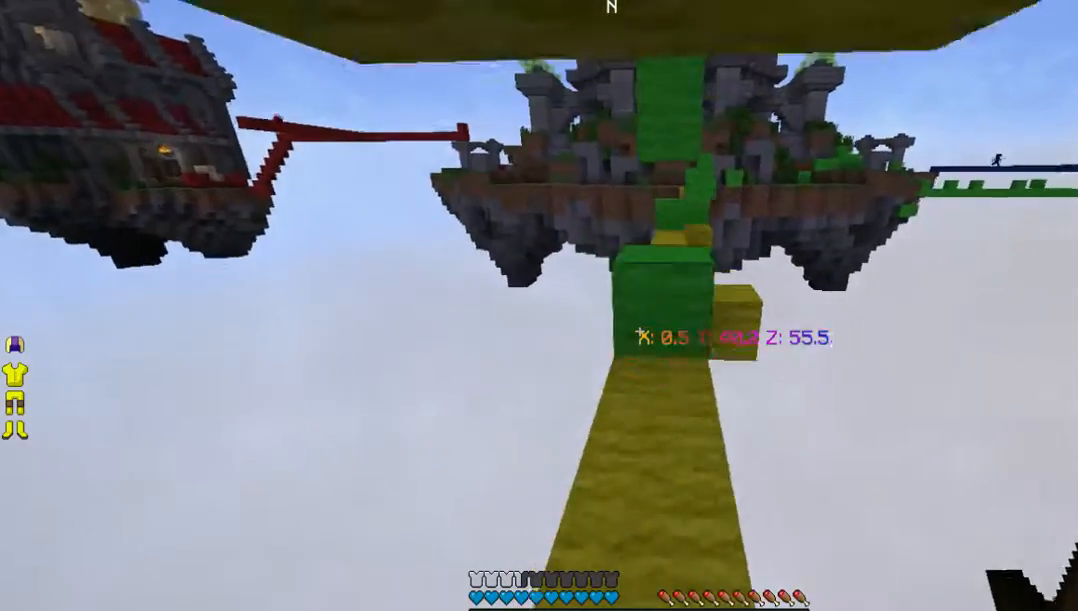
{"keys": ["w"], "mouse": [], "events": []}
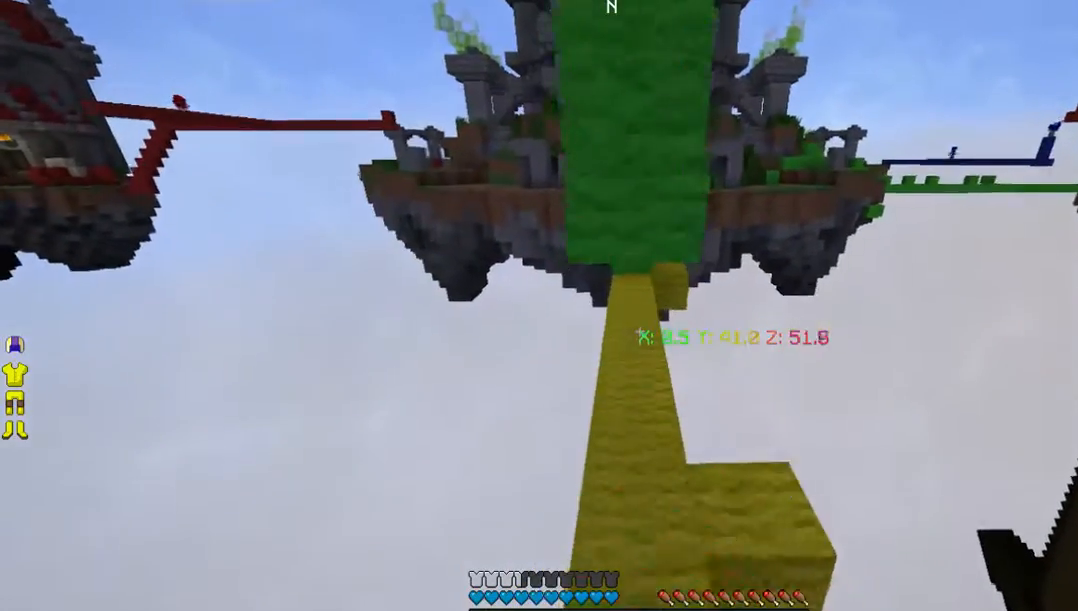
{"keys": ["w"], "mouse": [], "events": []}
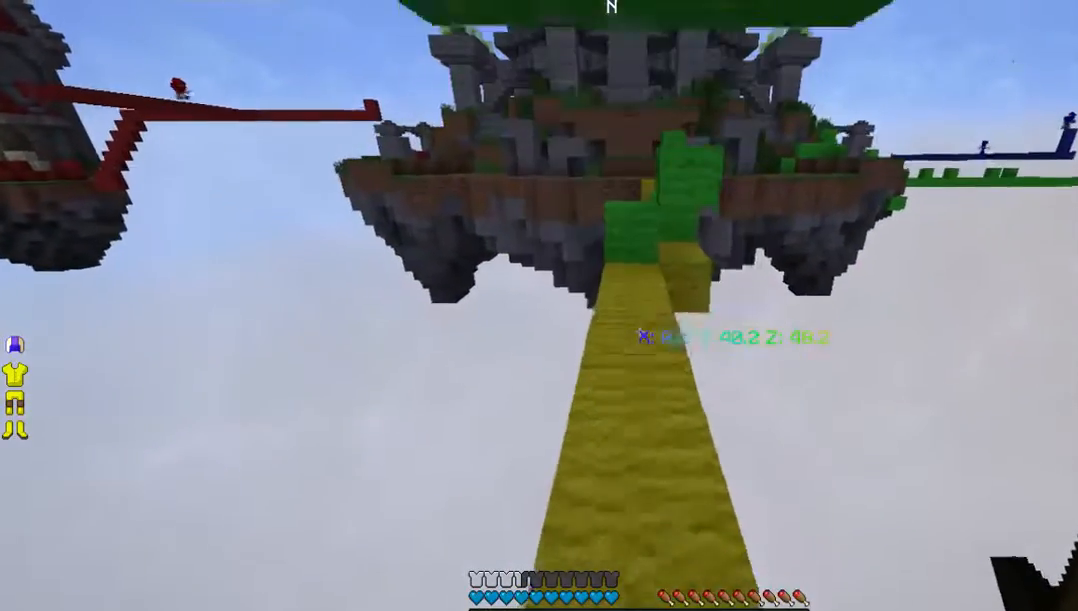
{"keys": ["w"], "mouse": [], "events": []}
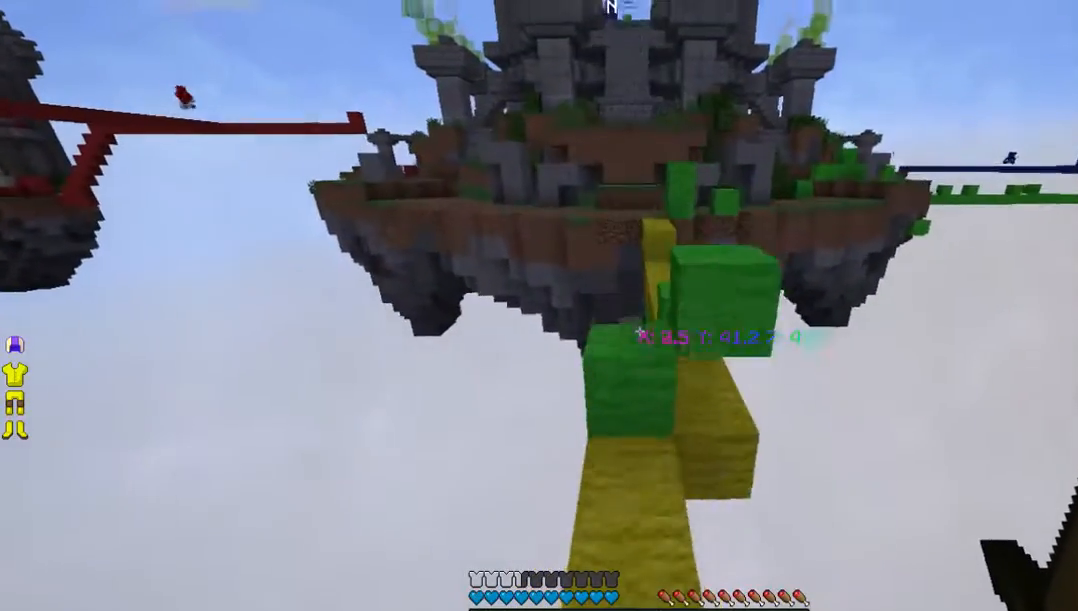
{"keys": [], "mouse": [], "events": [[469, "w", "up"]]}
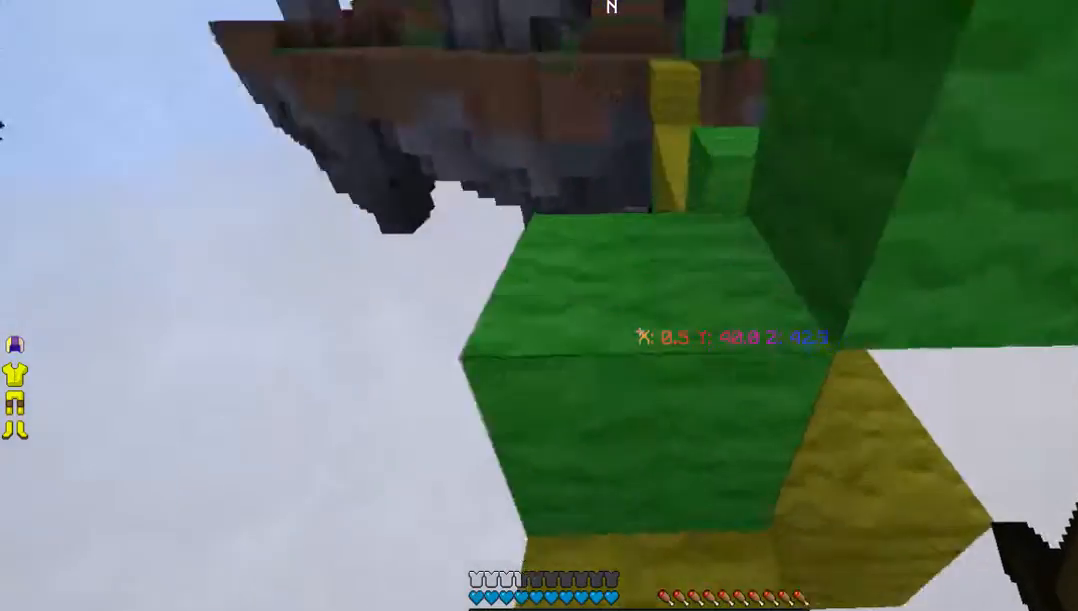
{"keys": ["w"], "mouse": [], "events": [[436, "w", "down"]]}
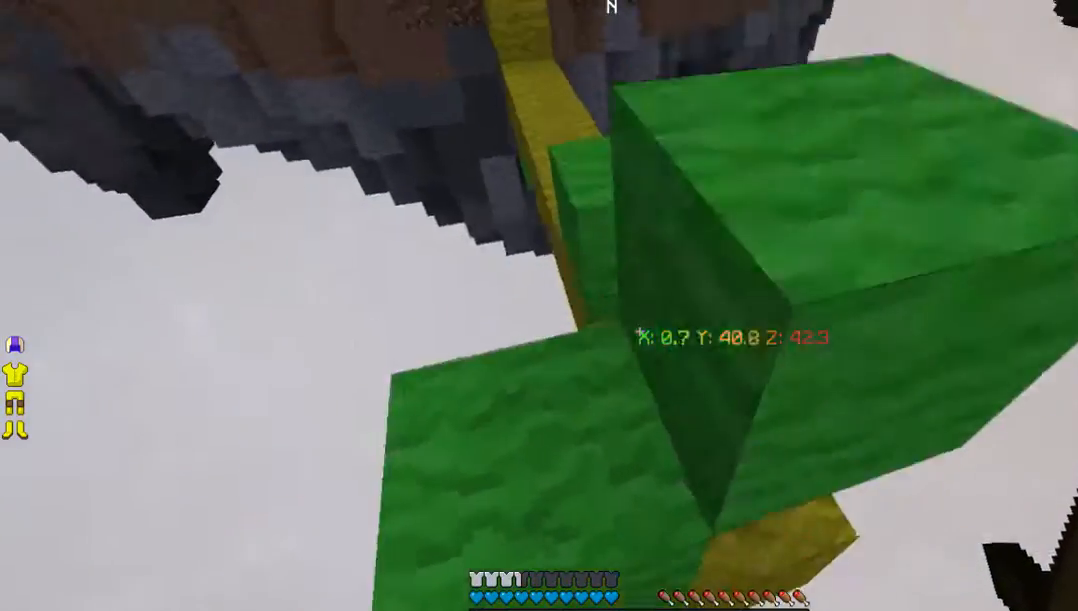
{"keys": ["w"], "mouse": [], "events": [[168, "w", "up"], [470, "w", "down"]]}
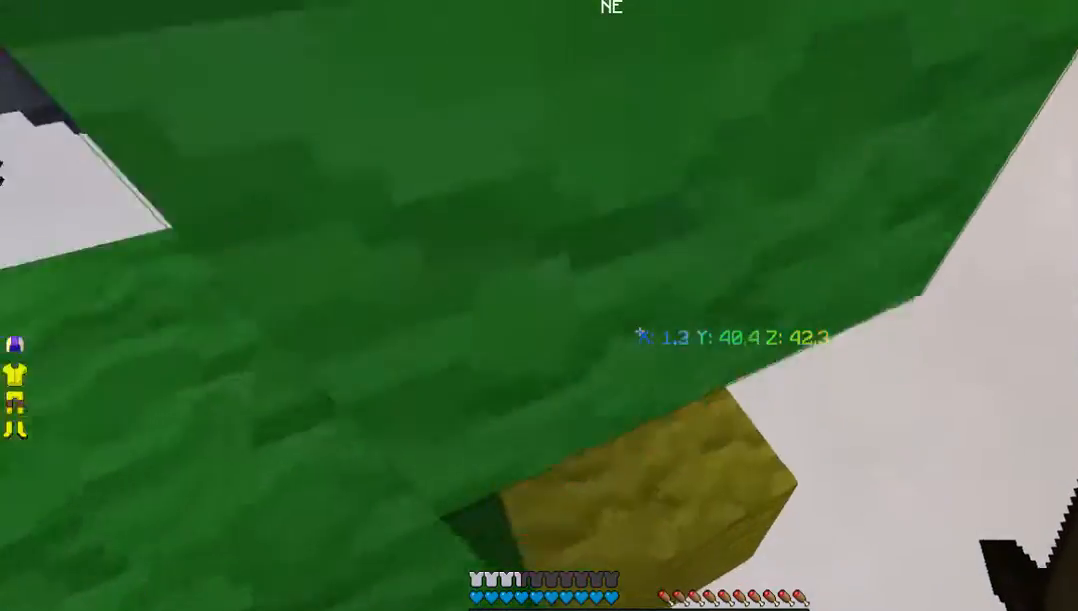
{"keys": [], "mouse": [], "events": [[302, "w", "up"]]}
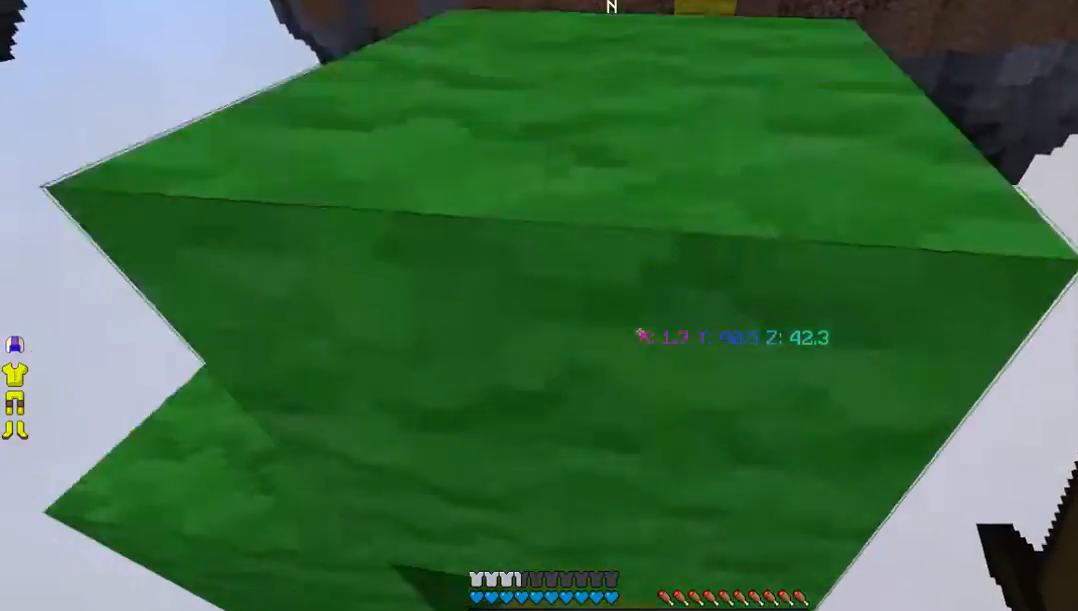
{"keys": [], "mouse": [], "events": []}
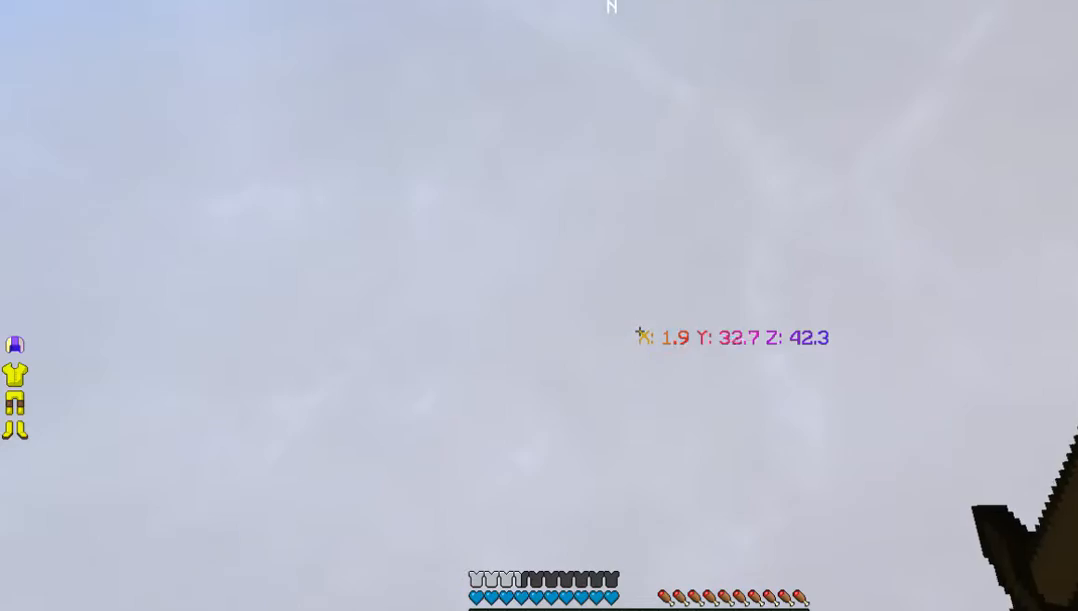
{"keys": [], "mouse": [], "events": []}
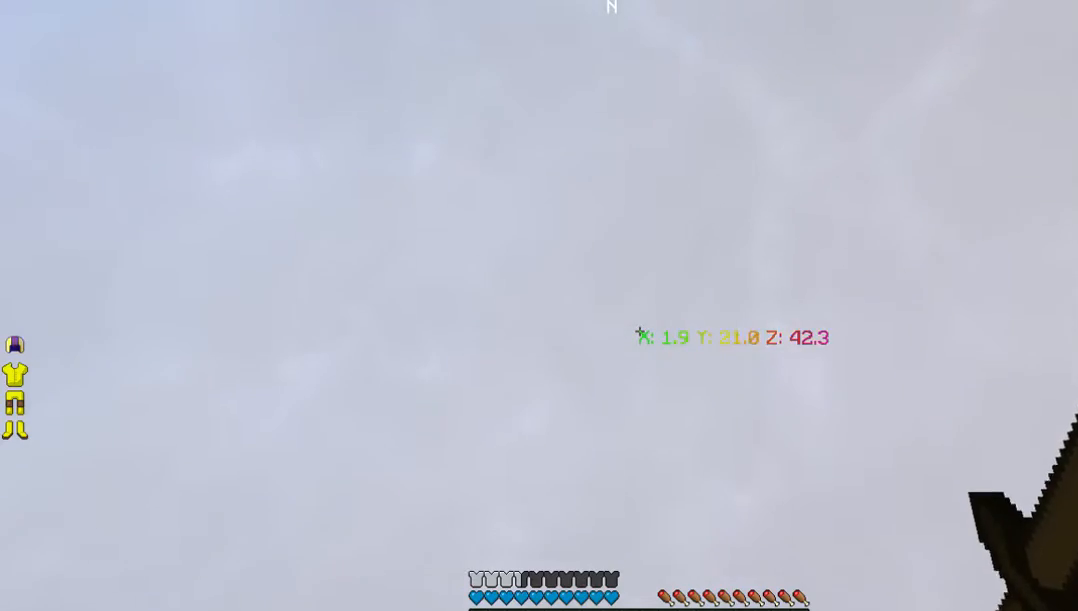
{"keys": [], "mouse": [], "events": []}
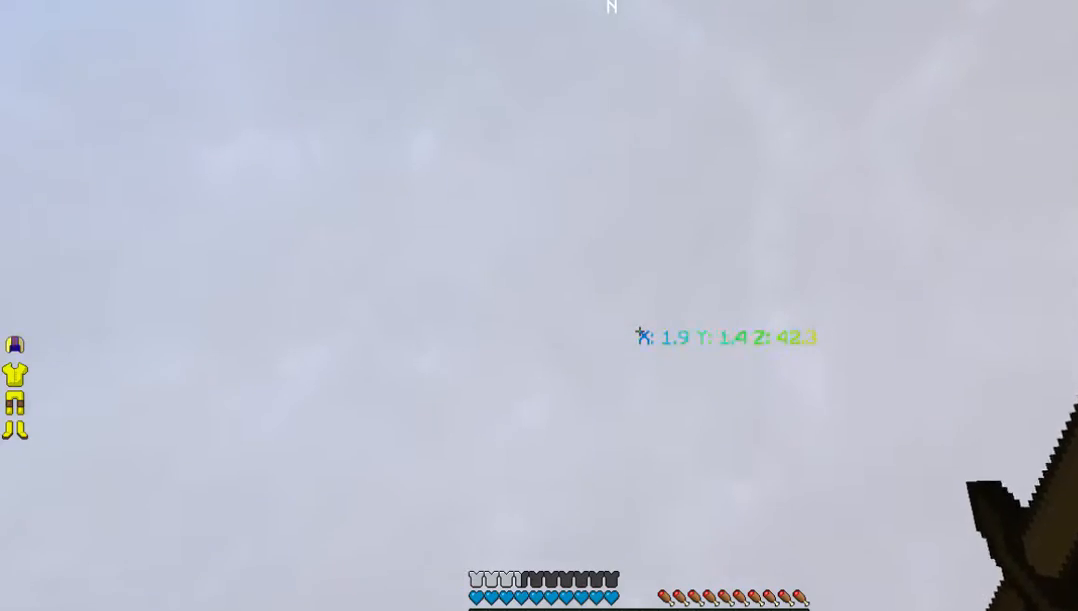
{"keys": [], "mouse": [], "events": []}
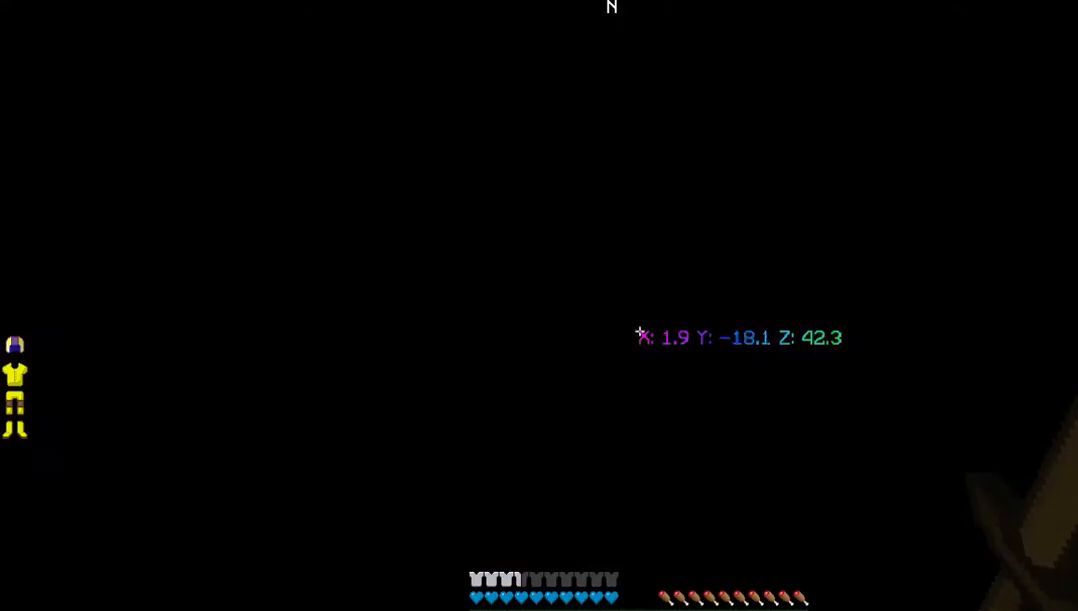
{"keys": [], "mouse": [], "events": []}
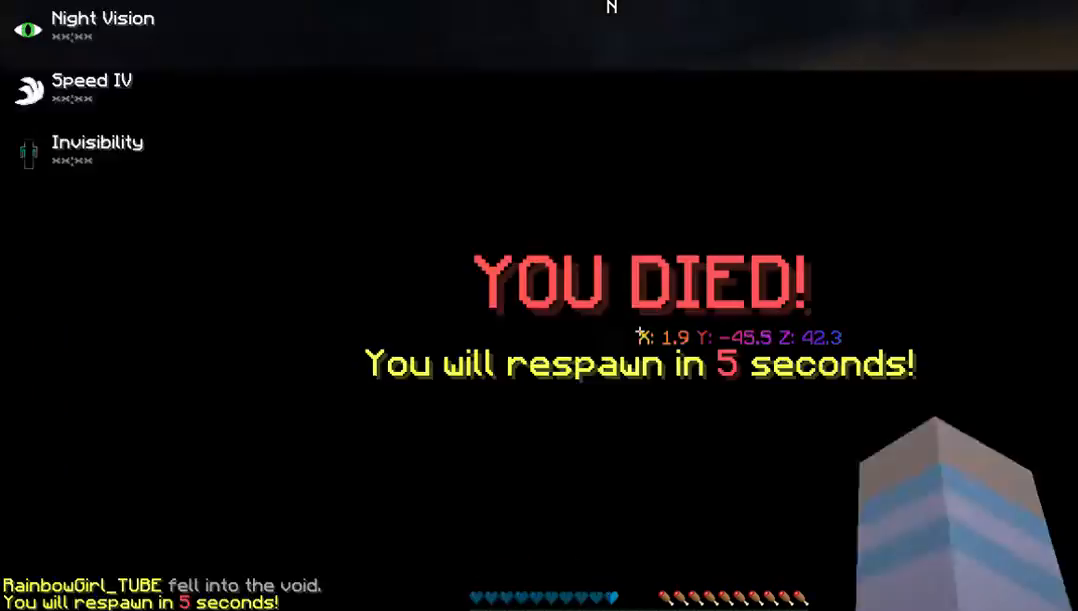
{"keys": [], "mouse": [], "events": []}
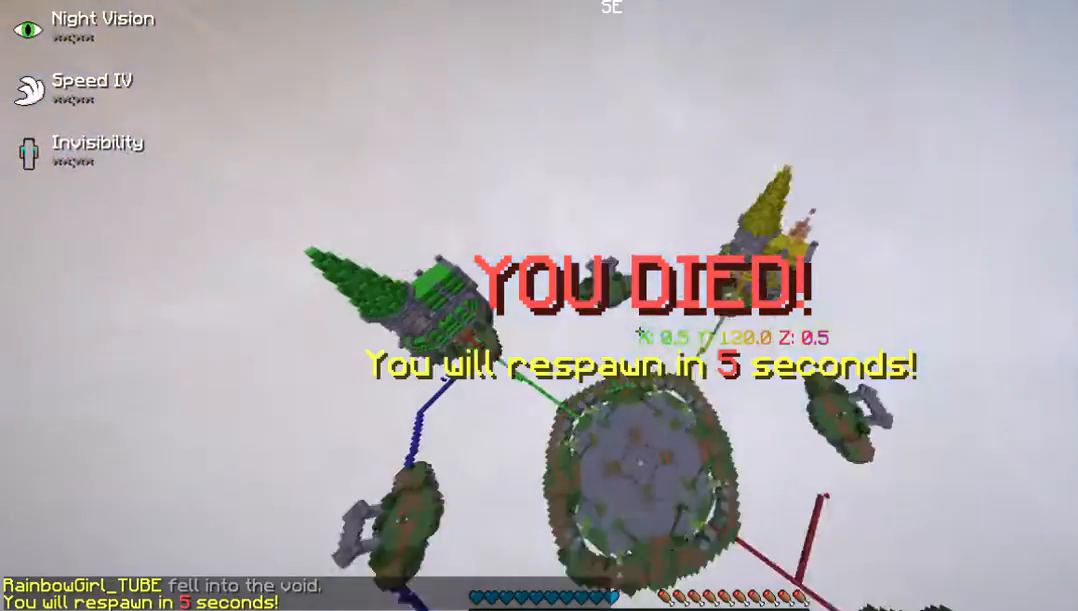
{"keys": ["s"], "mouse": [], "events": [[302, "s", "down"]]}